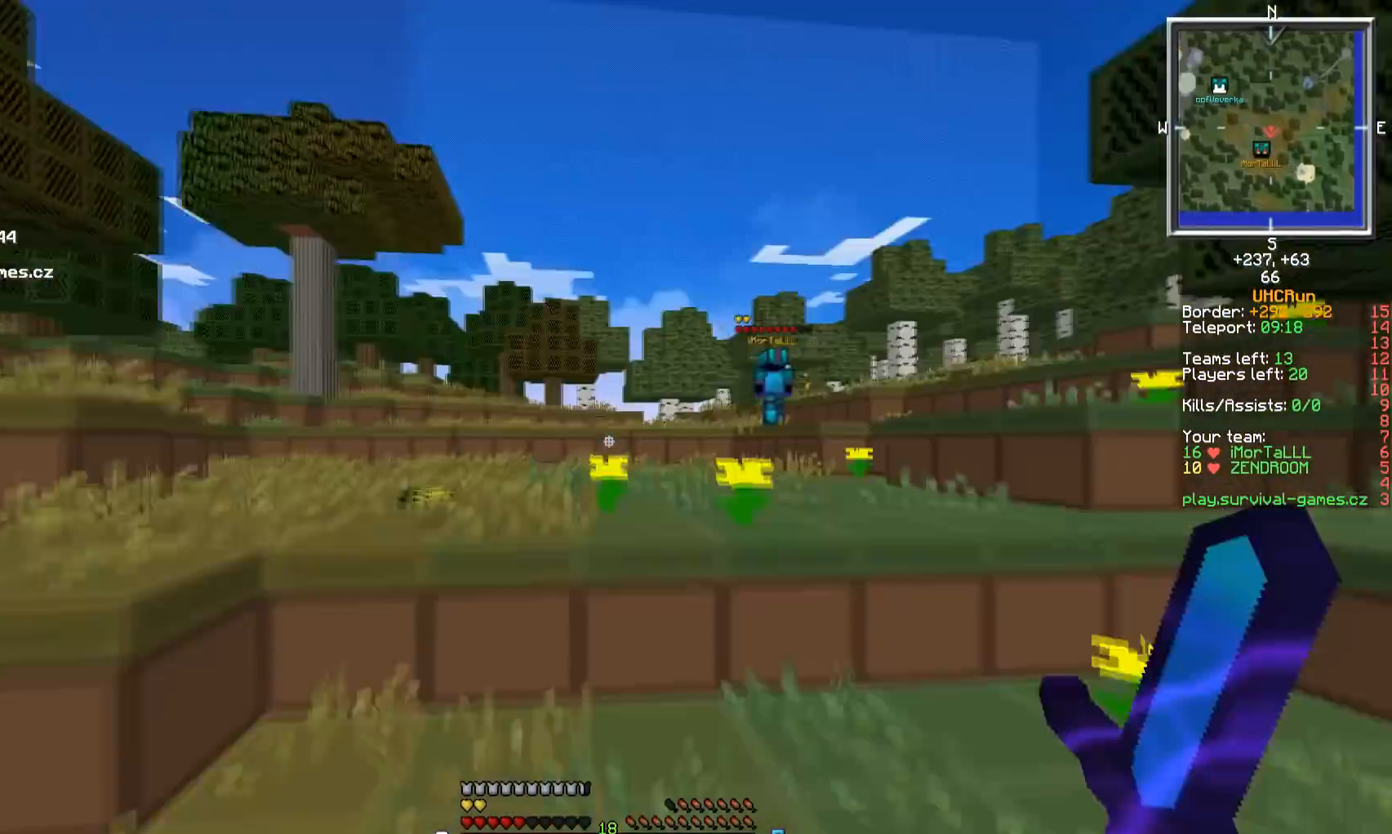
Gameplay with keyboard and mouse; each line is a JSON object with the keys and mouse buttons held at the frame after it. "events" lists presses ("down") and releases ("up") of "a", "d", "s", "w", "mouse_left" and "mouse_right" between this image and that frame as [ms after this image, input, new state], when the widget could be followed in between. "mouse_left", "mouse_right" = the "left", "right" buttons of the "mouse" list. No other keys are recorded. Fast repeated clicks can show as one long hold. Mouse movement is not recorded.
{"keys": ["w"], "mouse": [], "events": []}
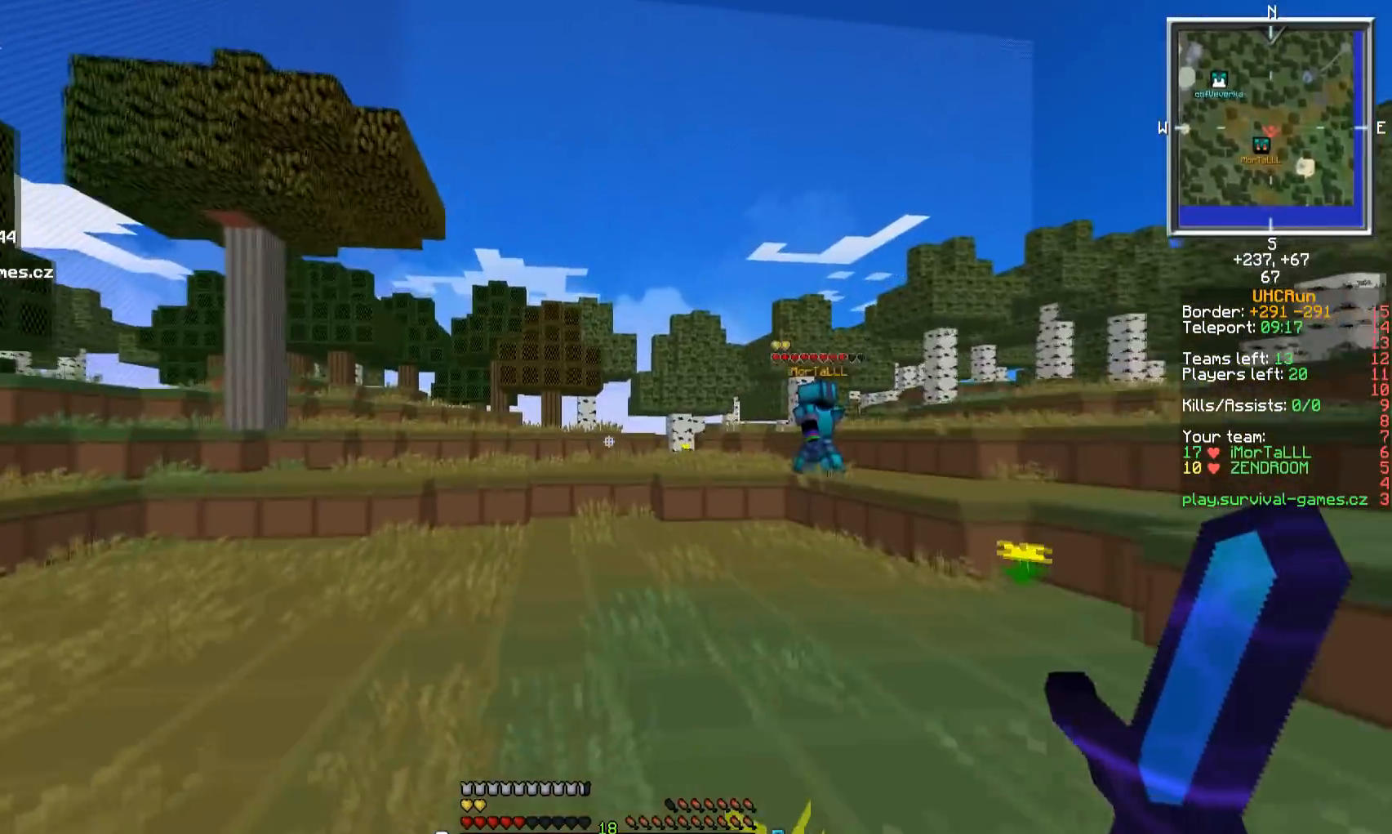
{"keys": ["w"], "mouse": [], "events": []}
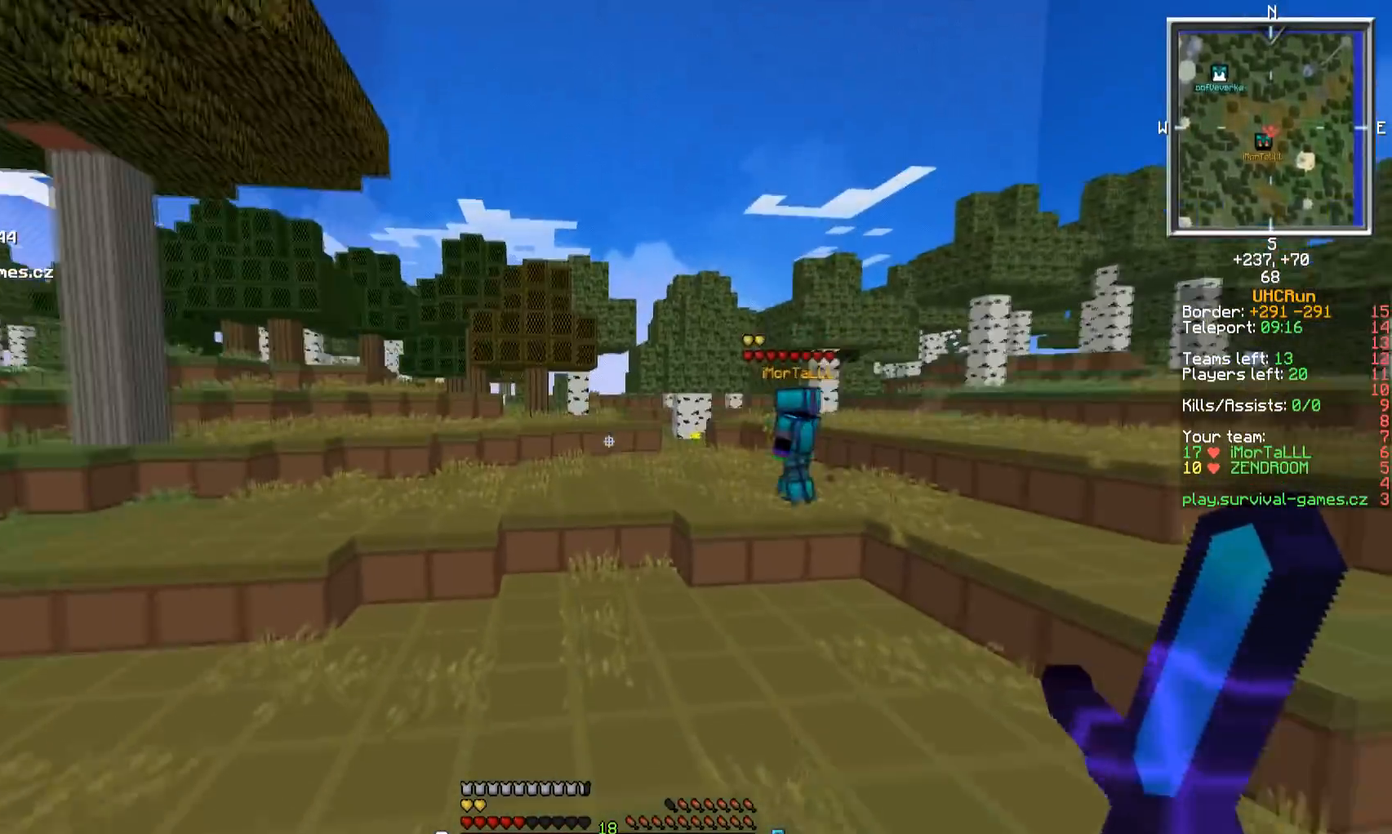
{"keys": ["w"], "mouse": [], "events": []}
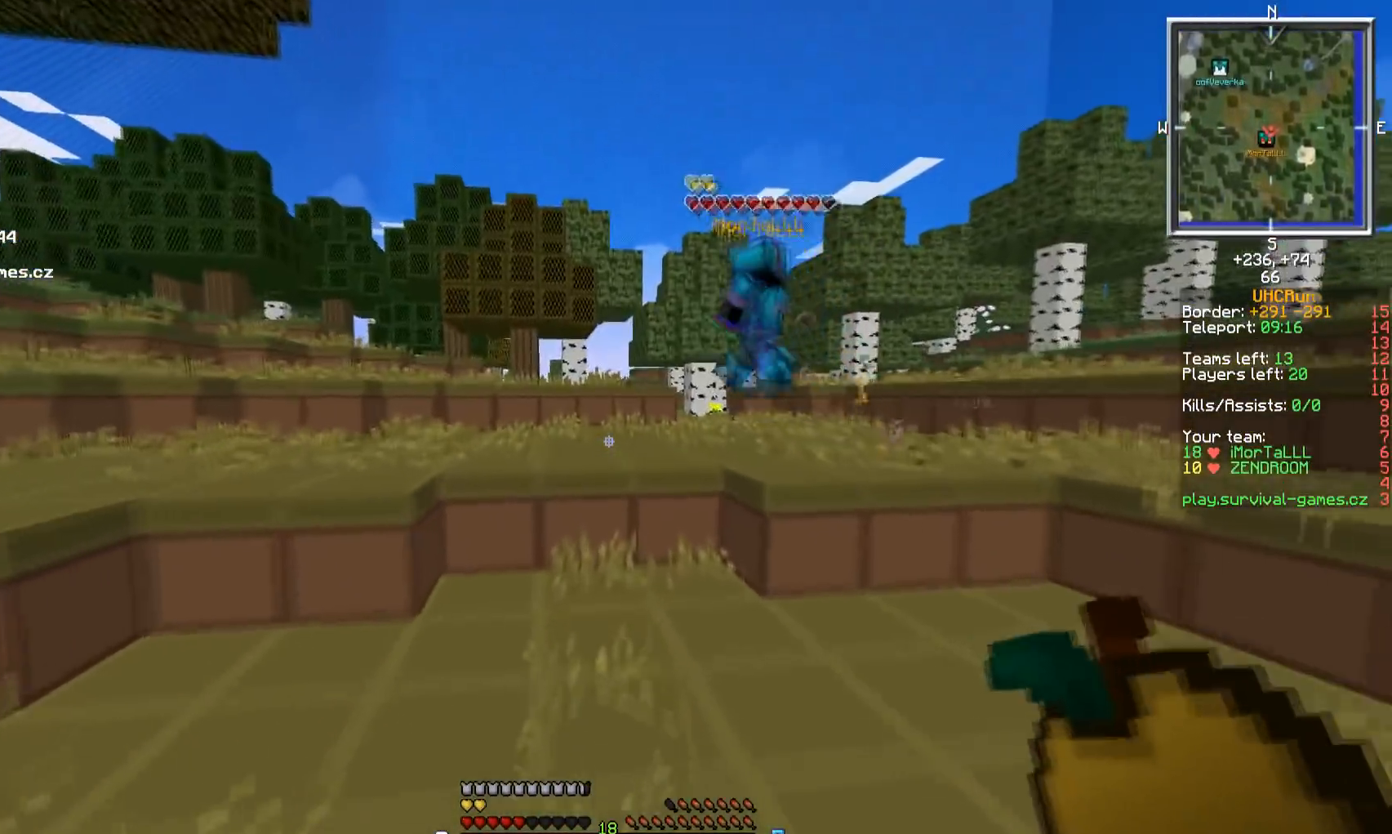
{"keys": ["w"], "mouse": [], "events": []}
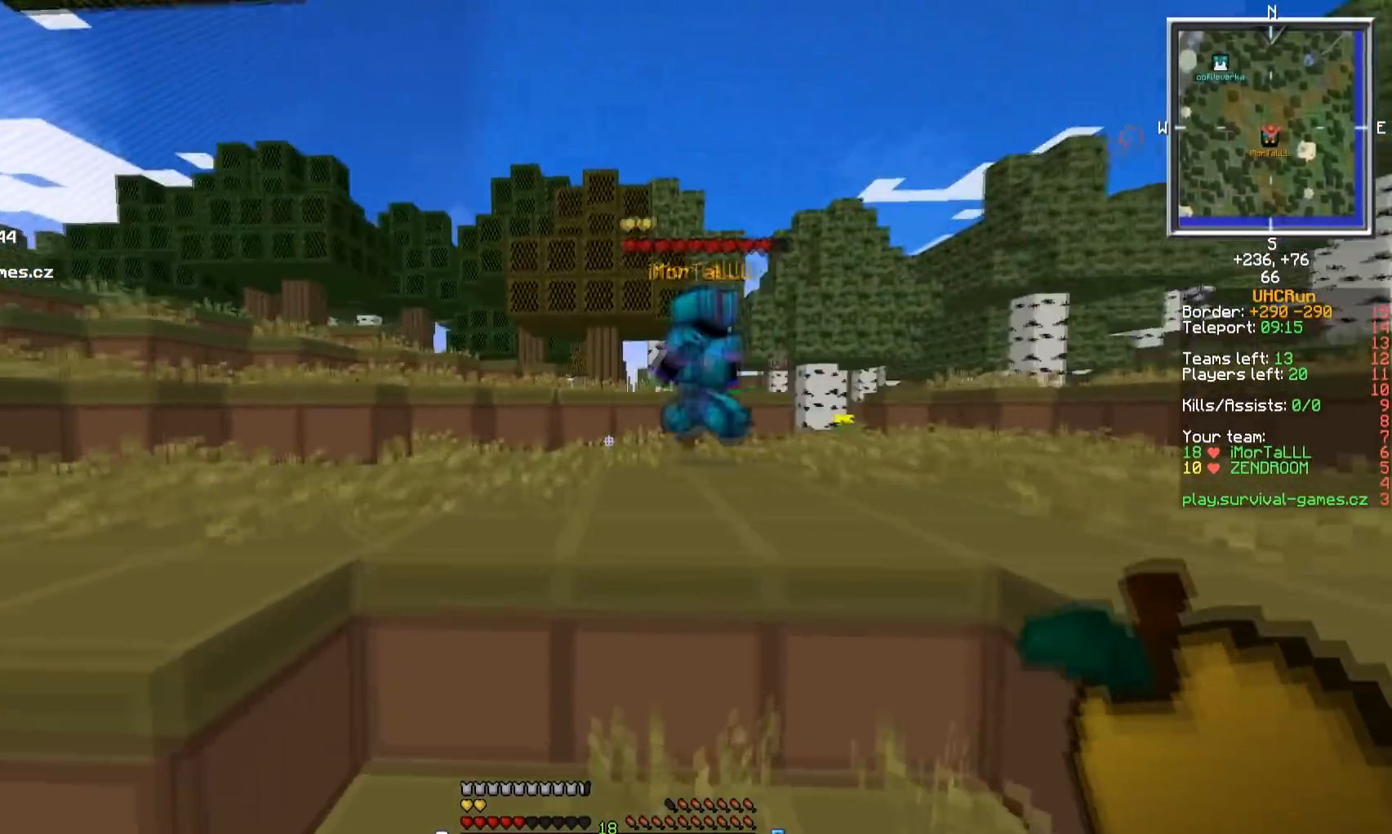
{"keys": ["w"], "mouse": [], "events": []}
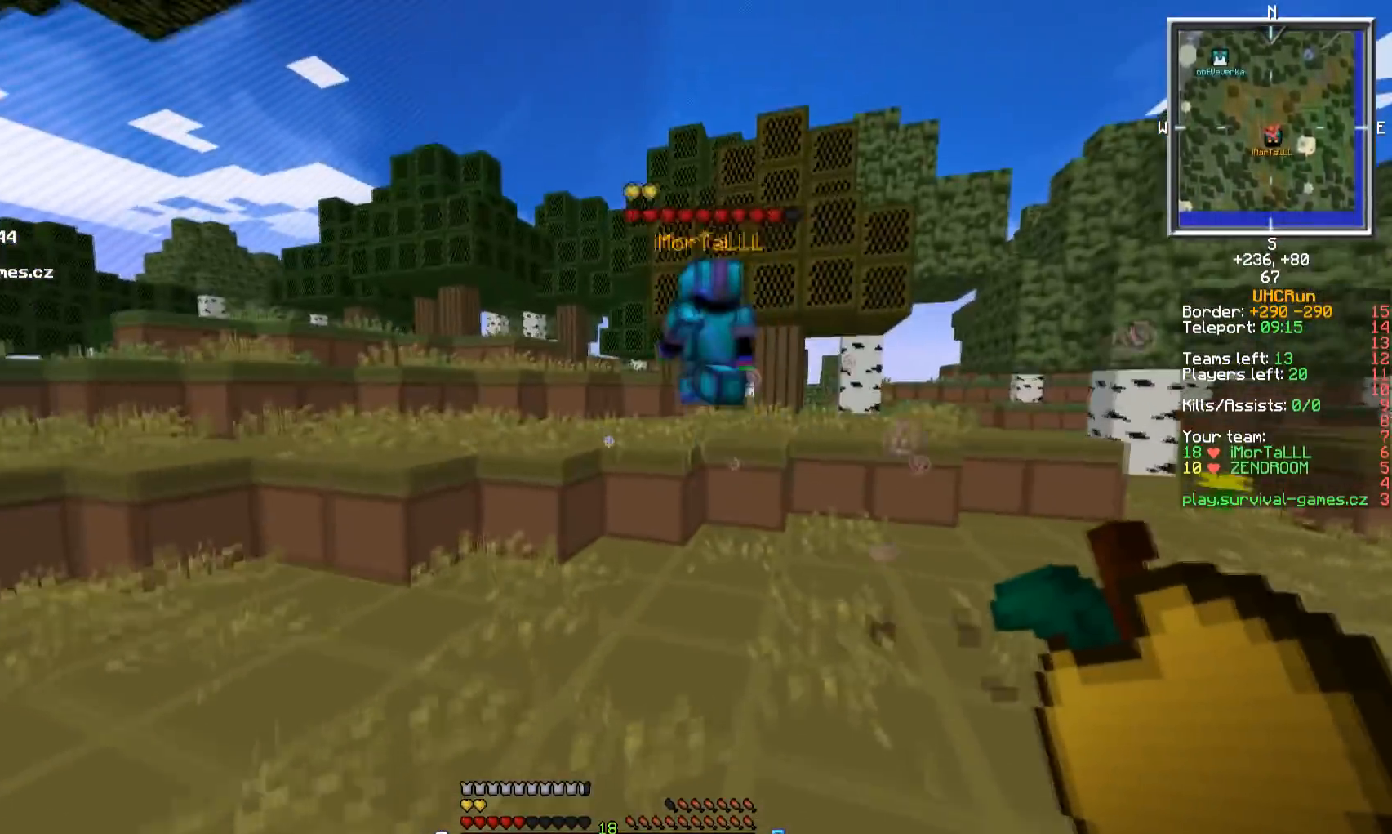
{"keys": ["w"], "mouse": [], "events": []}
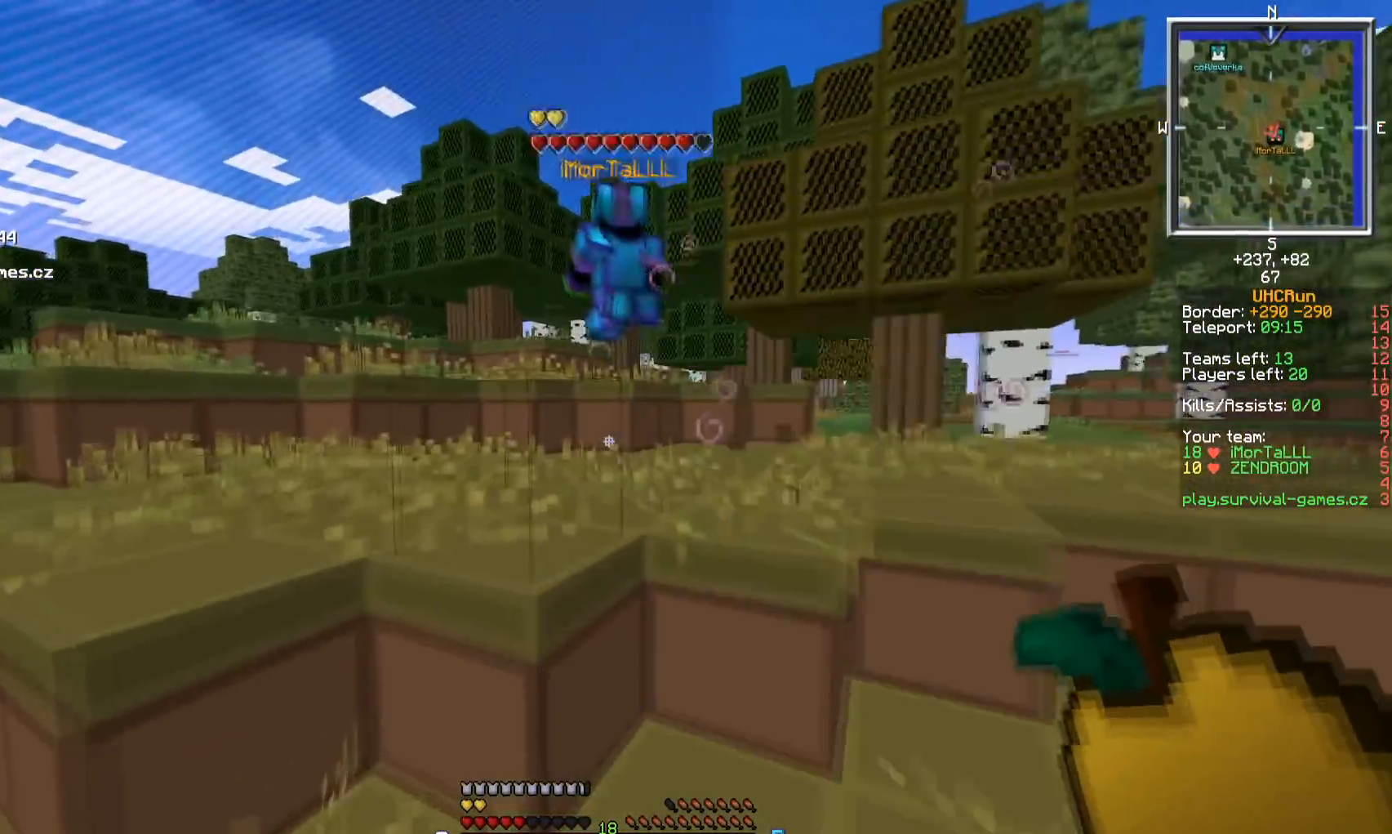
{"keys": ["w"], "mouse": [], "events": []}
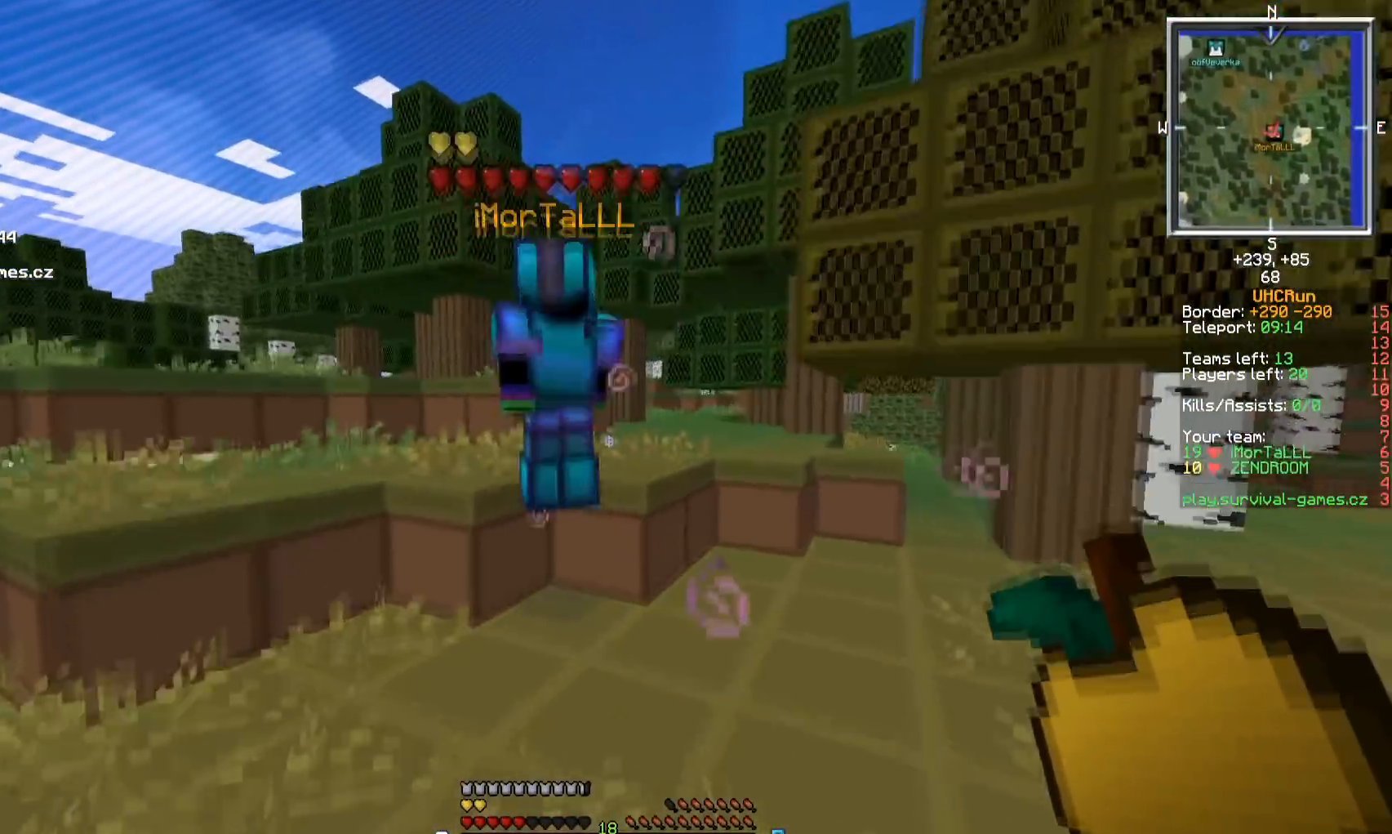
{"keys": ["w"], "mouse": [], "events": []}
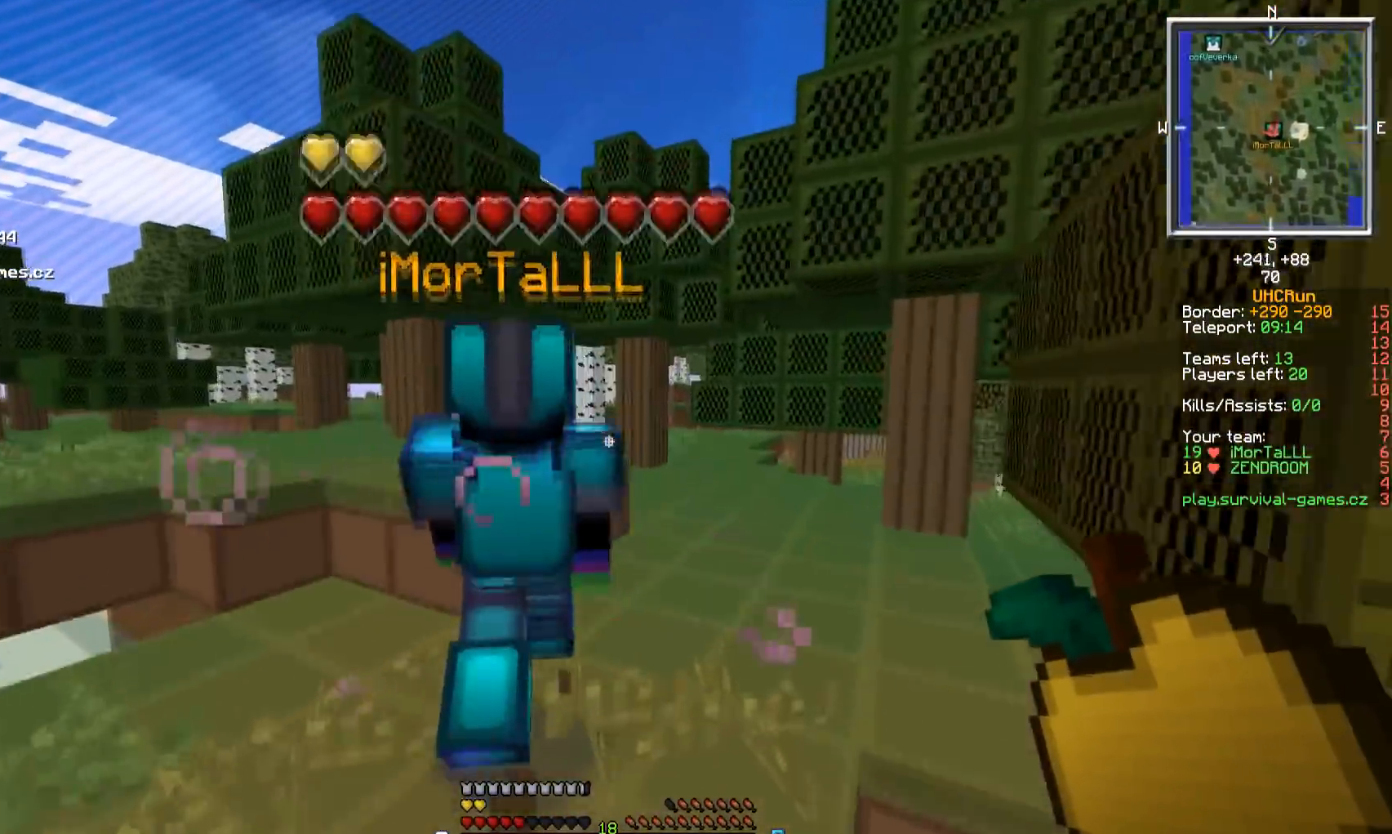
{"keys": ["w"], "mouse": [], "events": []}
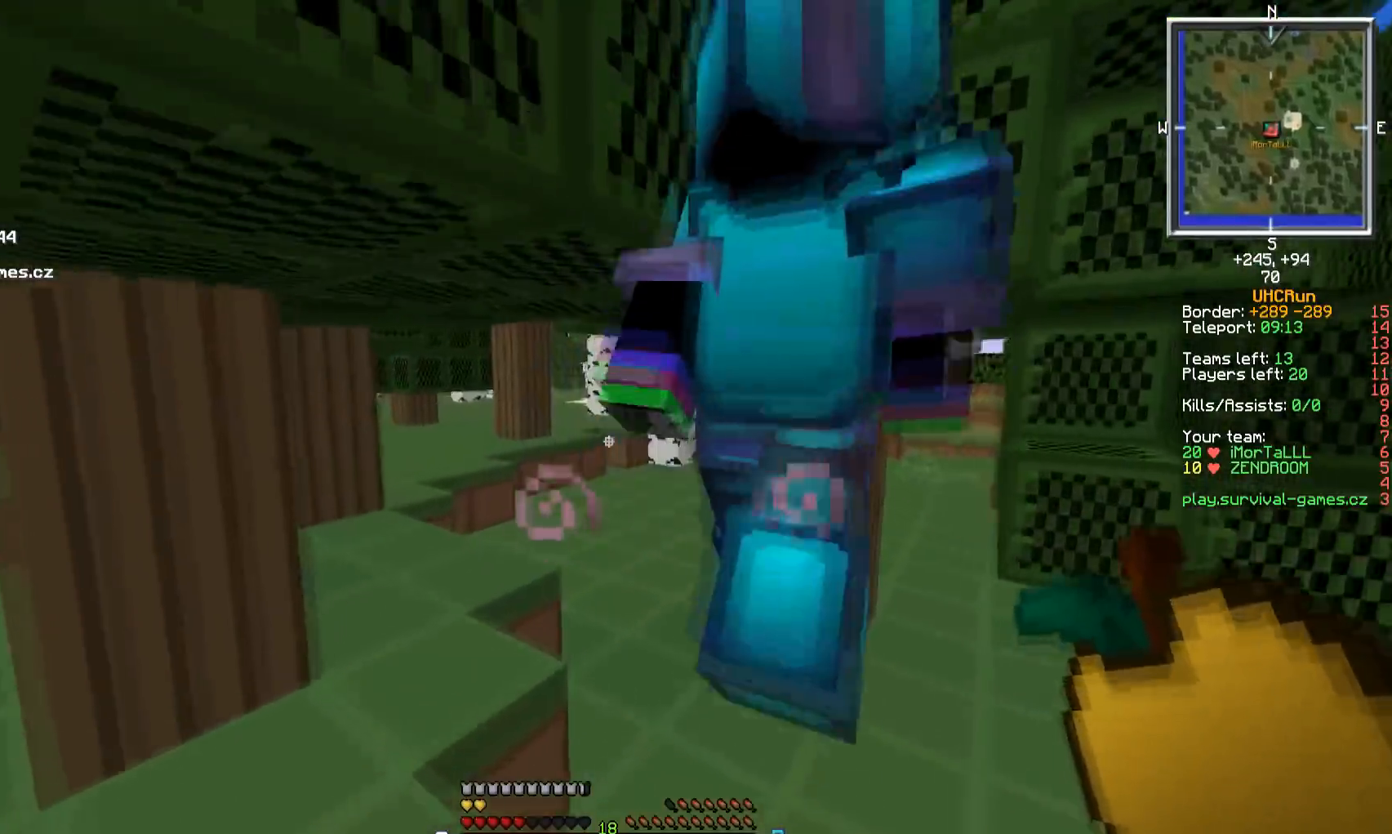
{"keys": ["w"], "mouse": [], "events": []}
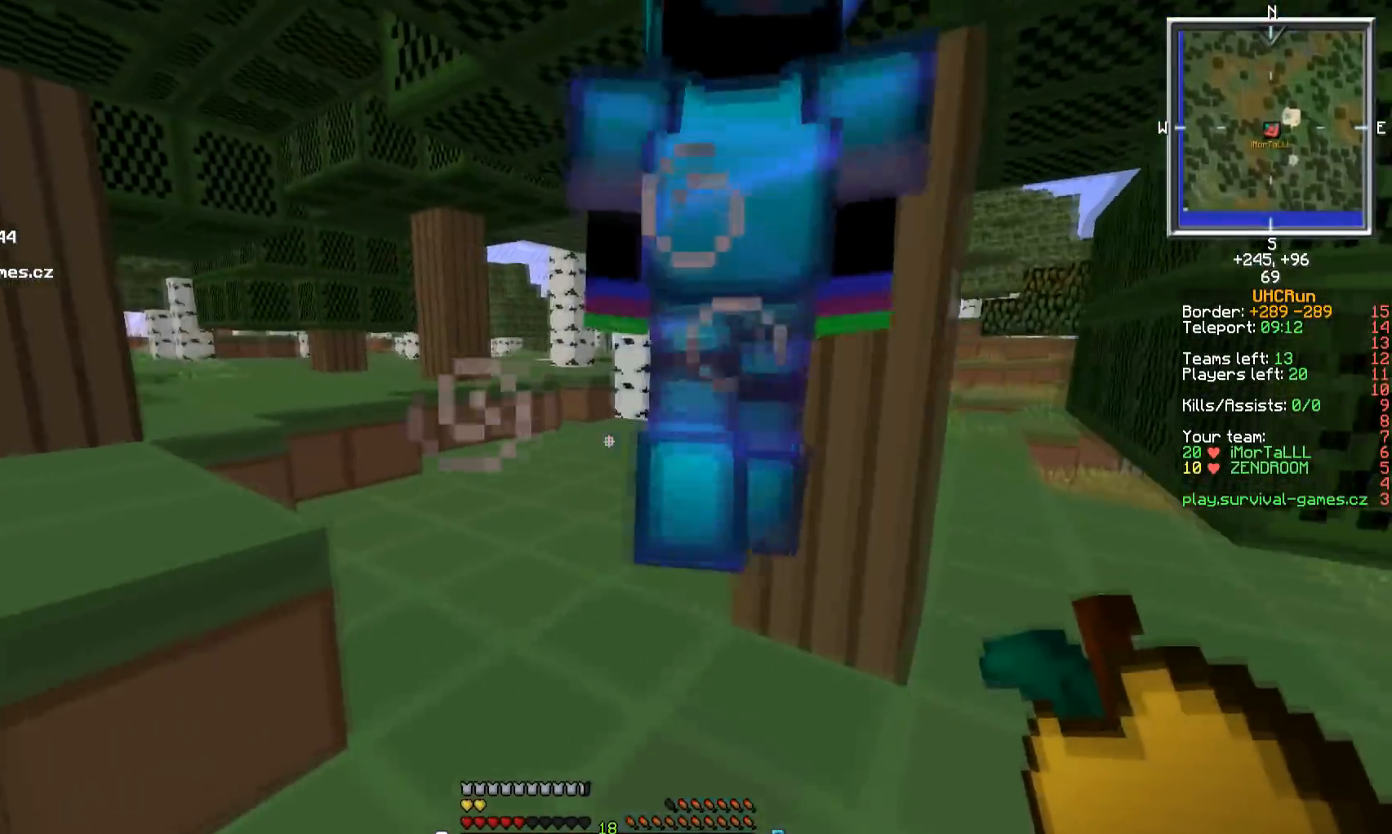
{"keys": ["w"], "mouse": [], "events": []}
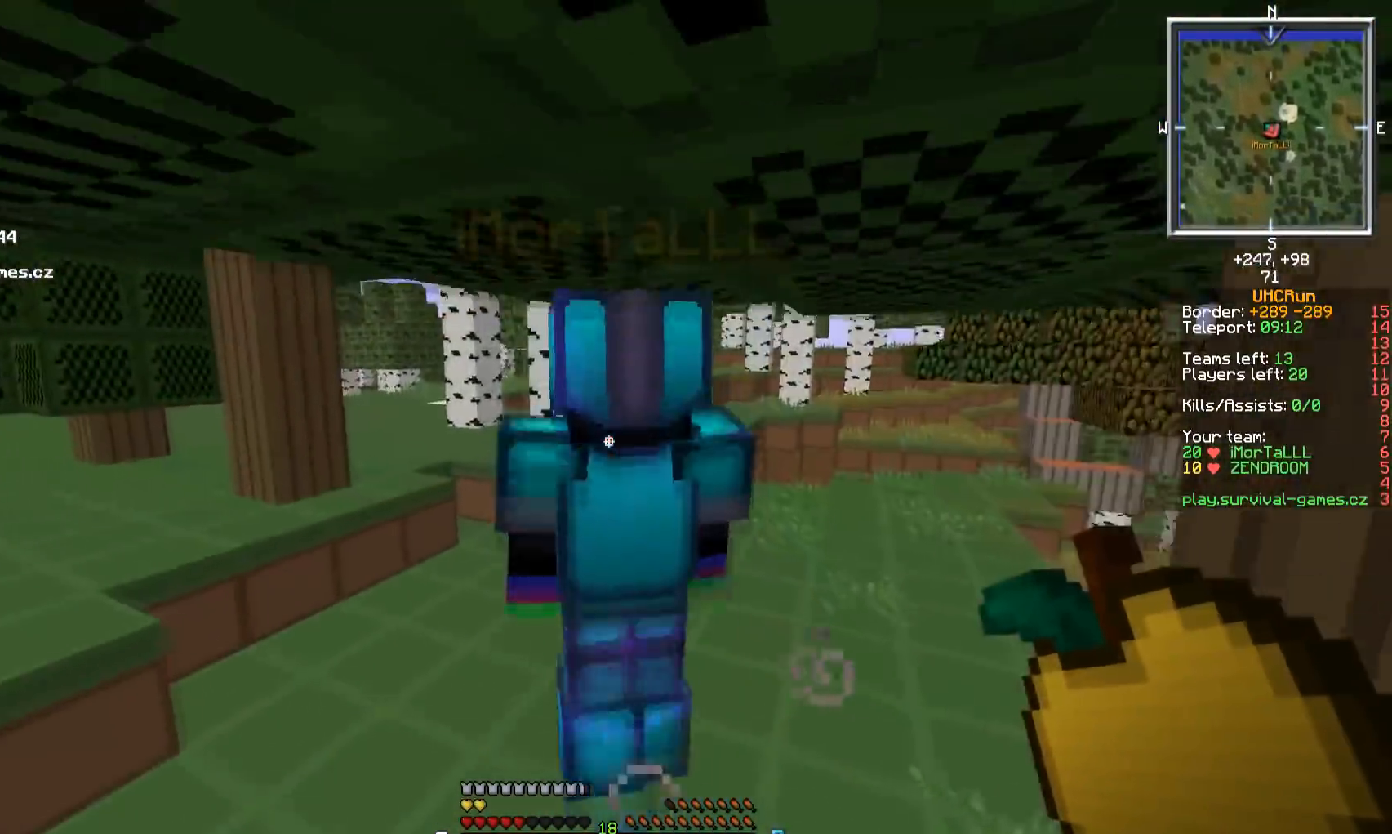
{"keys": ["w"], "mouse": [], "events": []}
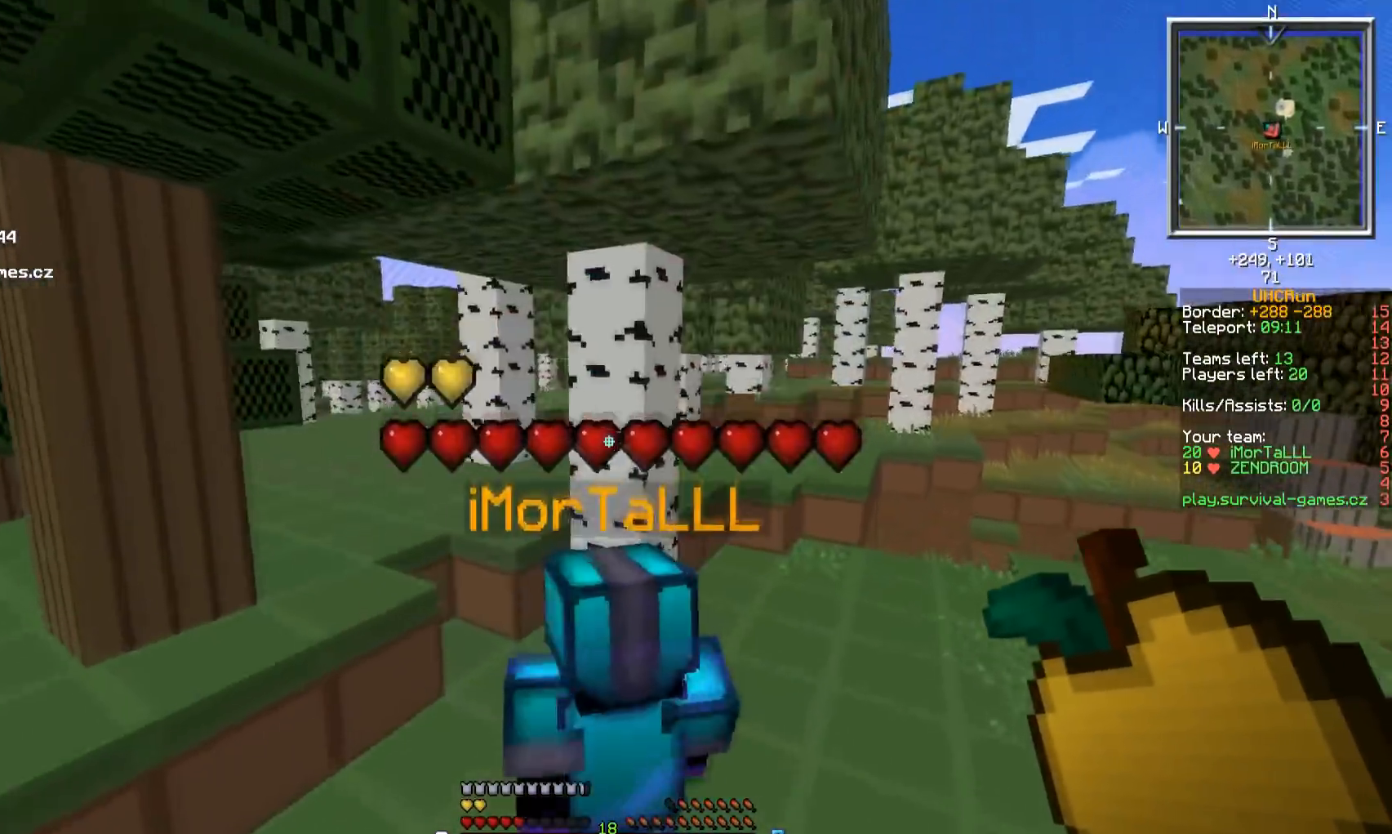
{"keys": ["w"], "mouse": [], "events": []}
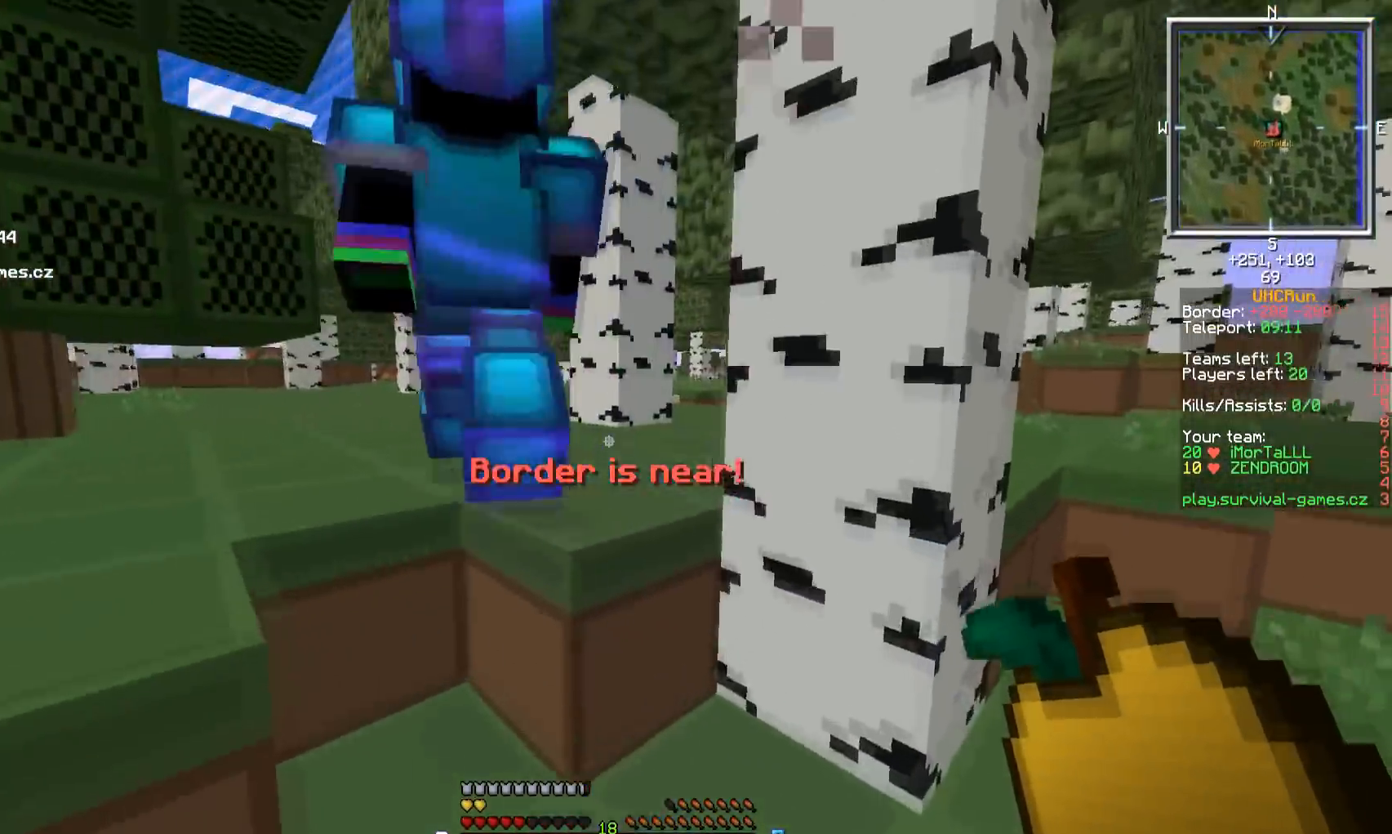
{"keys": ["s"], "mouse": ["right"], "events": [[350, "mouse_right", "down"], [367, "s", "down"], [434, "w", "up"]]}
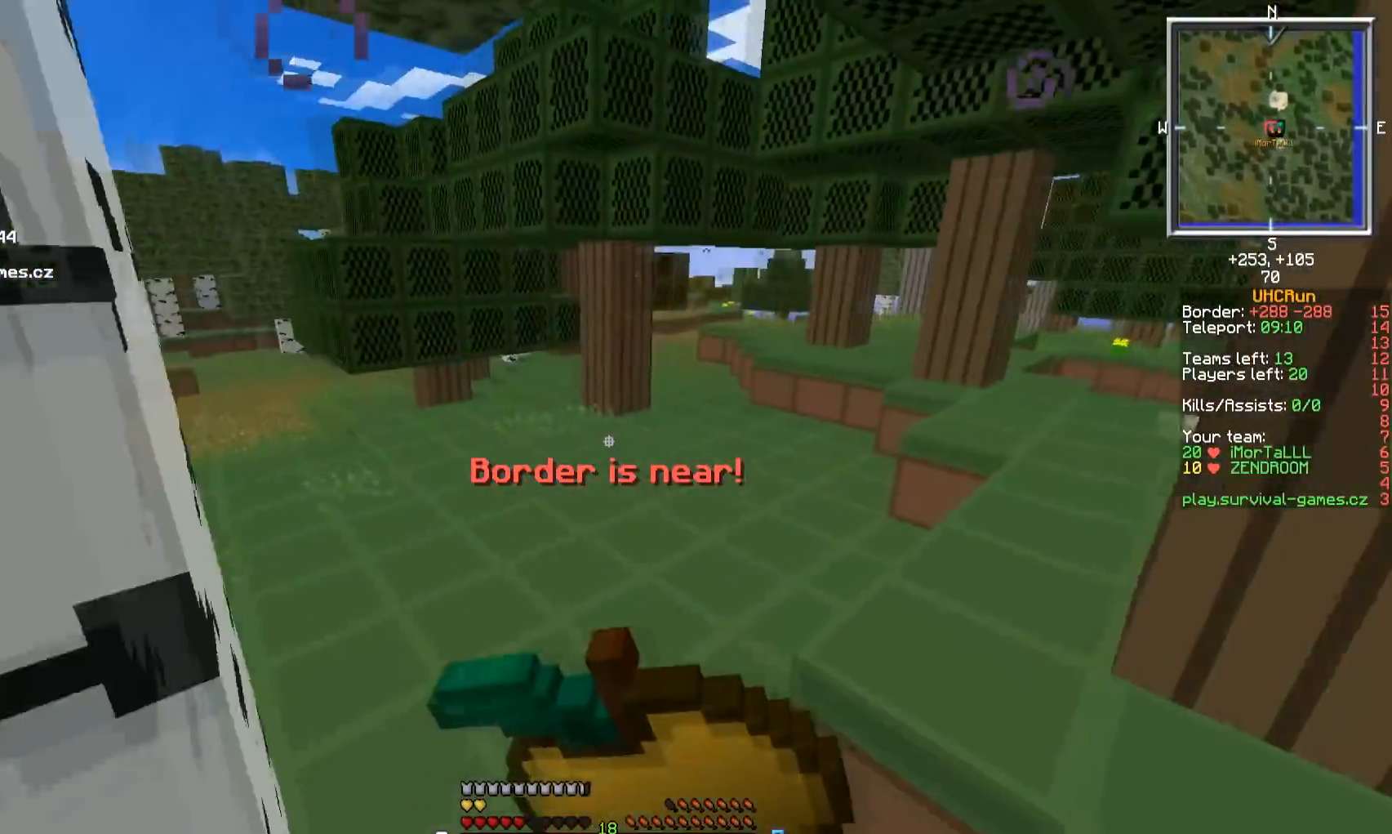
{"keys": ["d", "w"], "mouse": ["right"], "events": [[384, "s", "up"], [401, "w", "down"], [468, "d", "down"]]}
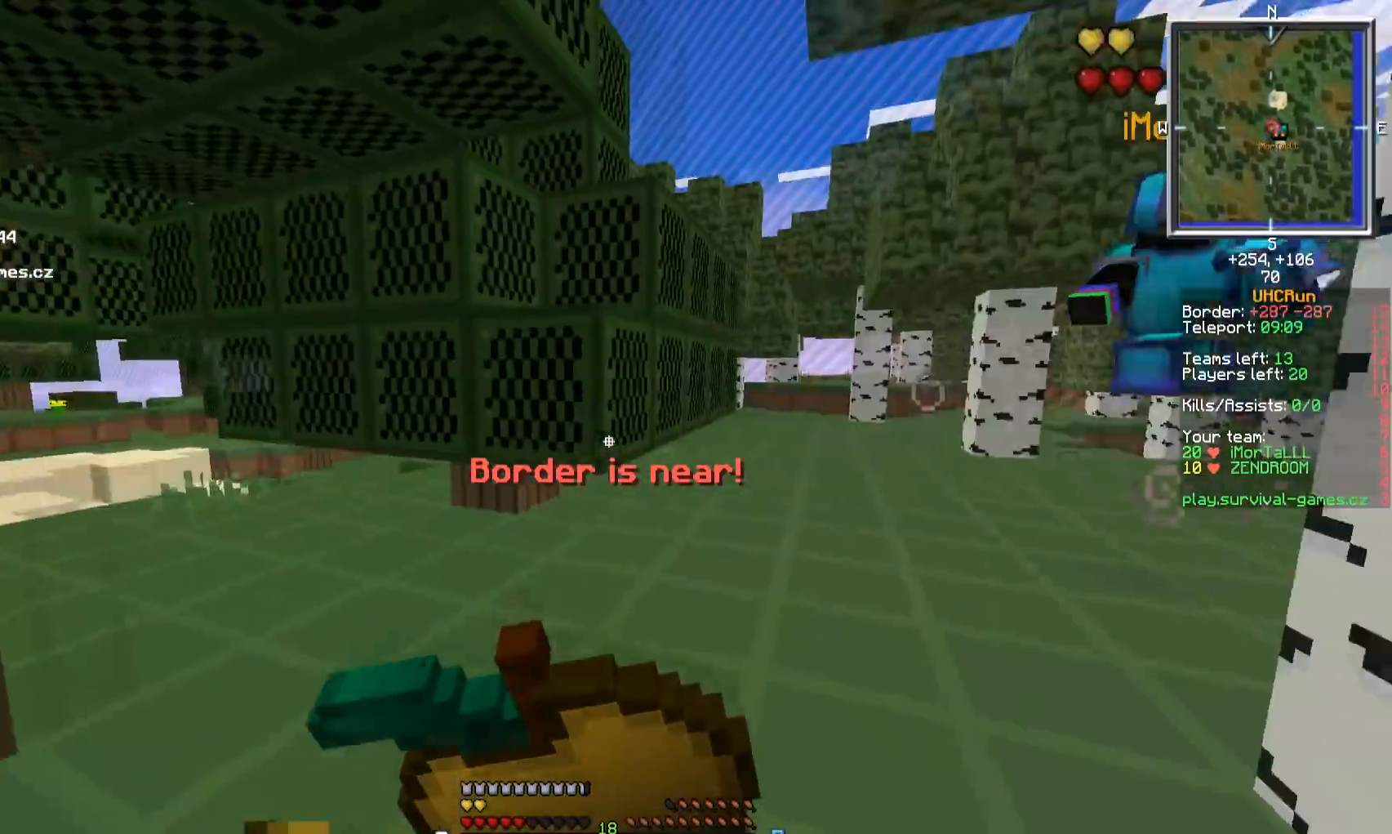
{"keys": ["w"], "mouse": ["right"], "events": [[250, "d", "up"]]}
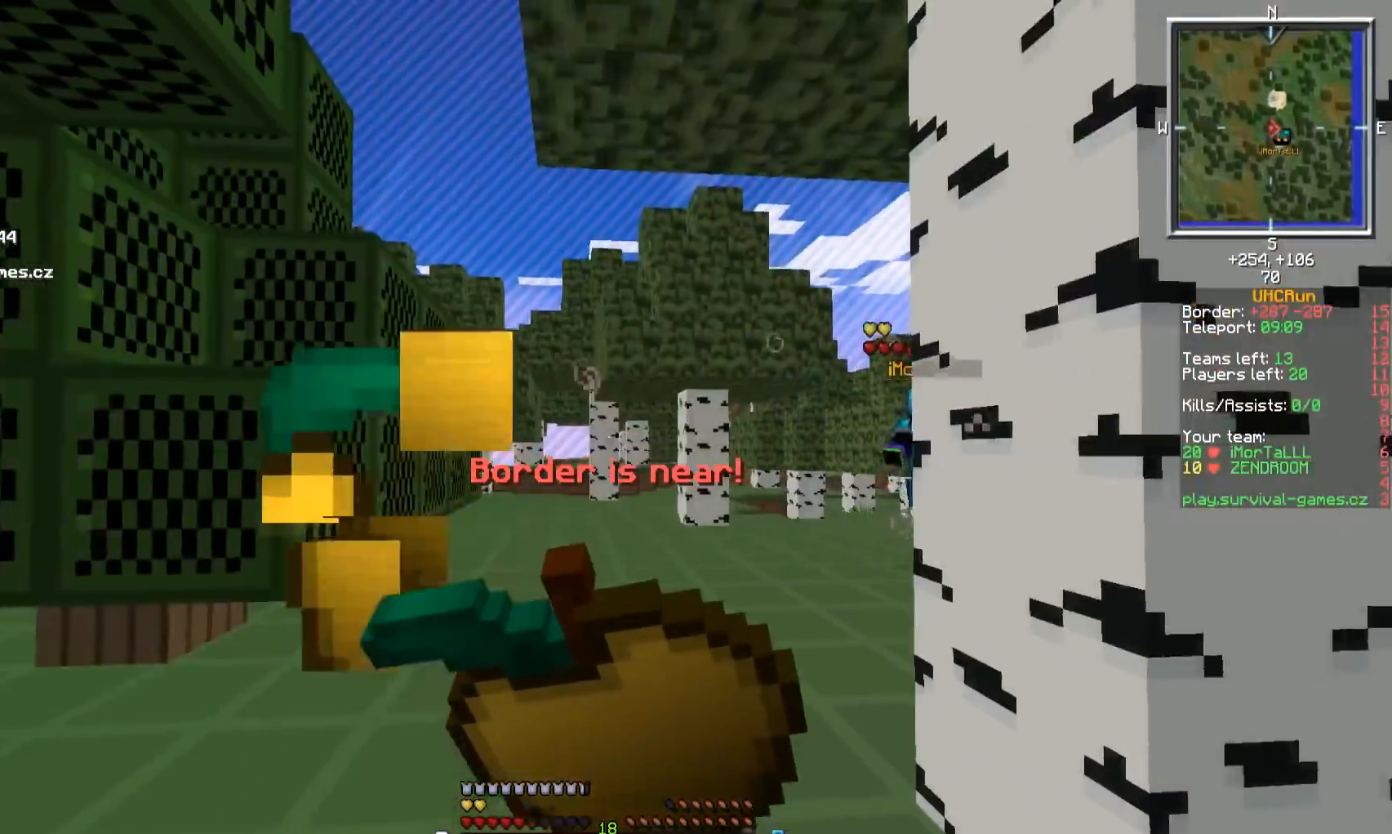
{"keys": ["w"], "mouse": ["right"], "events": []}
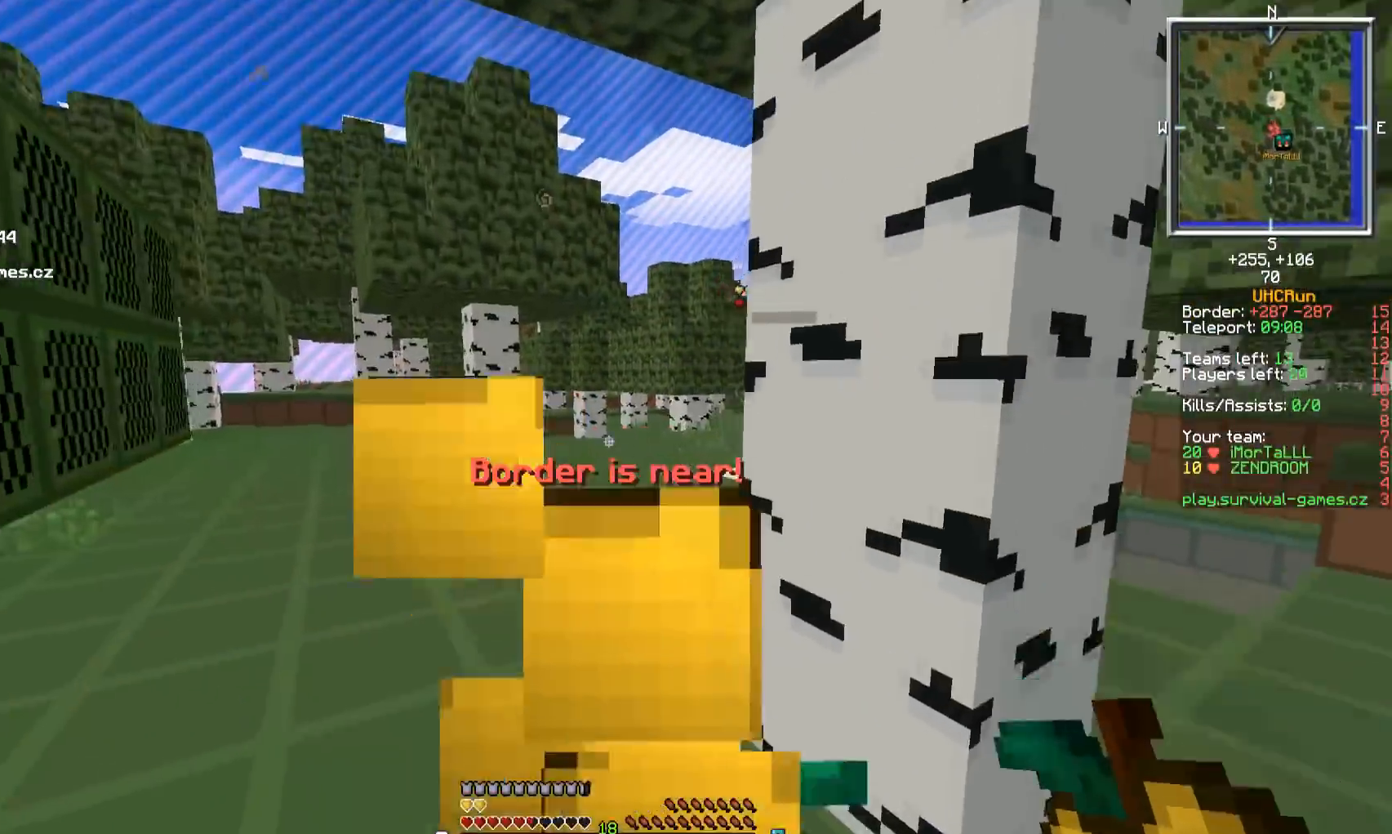
{"keys": ["w"], "mouse": [], "events": [[250, "a", "down"], [350, "mouse_right", "up"], [434, "a", "up"]]}
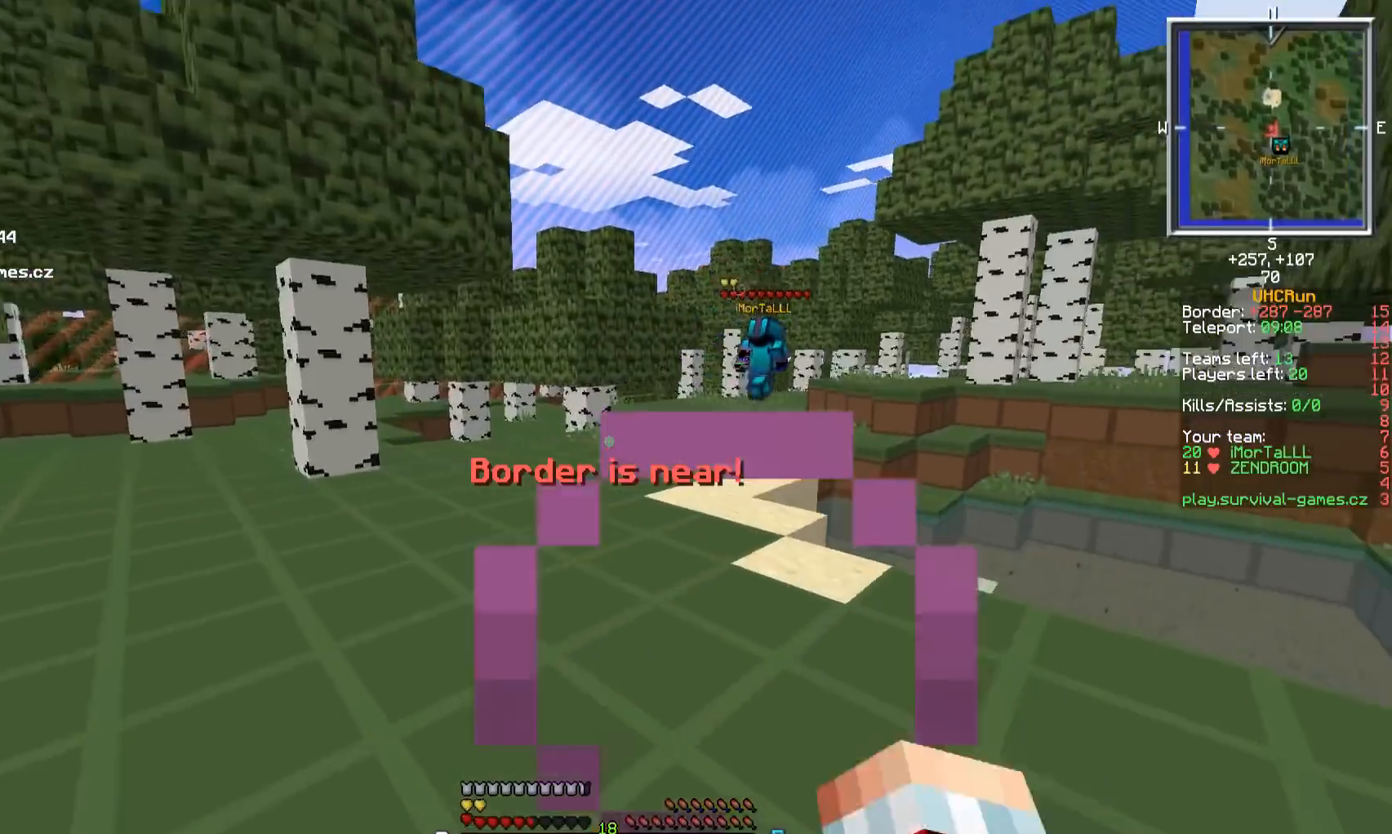
{"keys": ["w"], "mouse": [], "events": []}
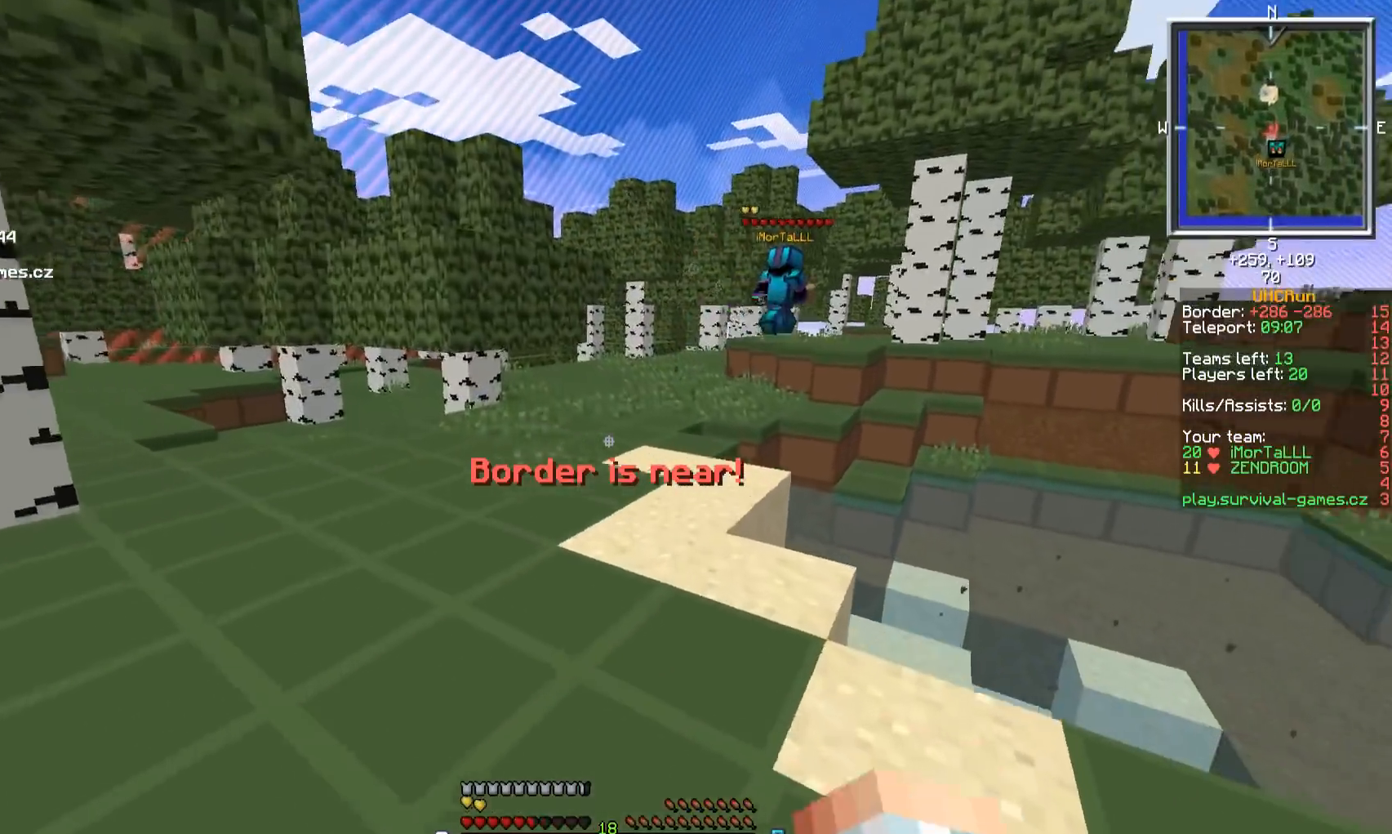
{"keys": ["w"], "mouse": [], "events": []}
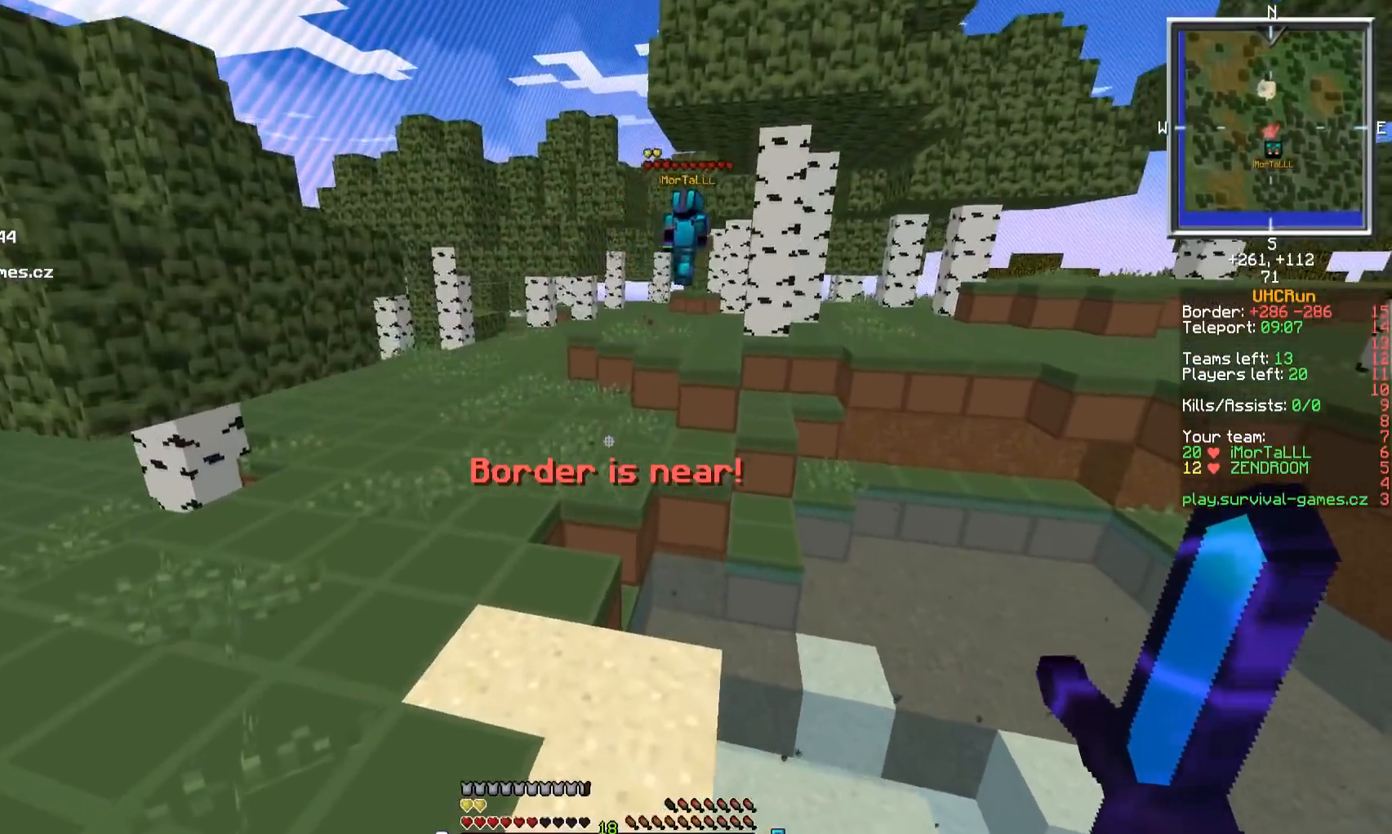
{"keys": ["w"], "mouse": [], "events": [[250, "a", "down"], [400, "a", "up"]]}